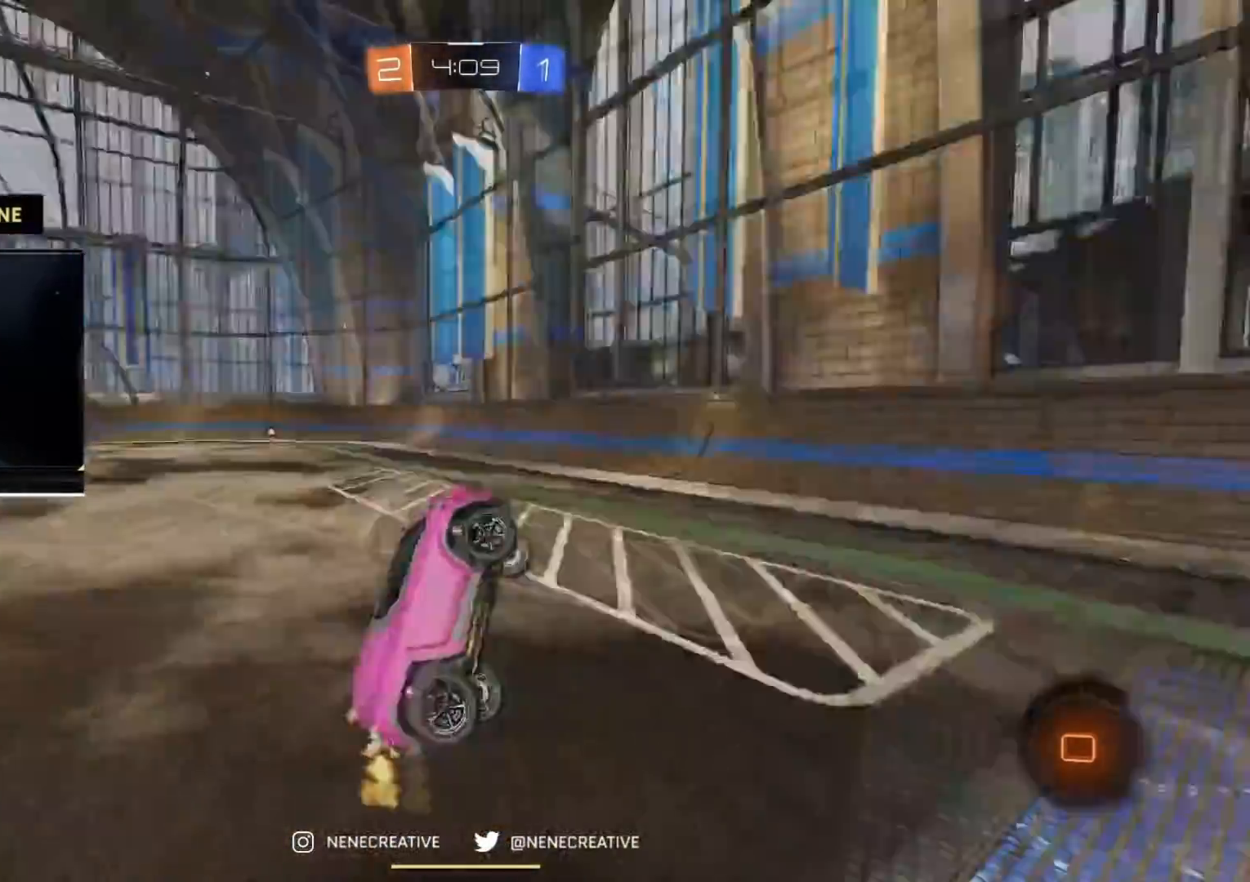
Gameplay with a controller (PlayStation layout); each line is a JSON object with the inputs held at the frame after it. "events" lists button and stick changes between this image and that frame as [ms after this image, input, new state], when the widget could be followed in between. Not read: L2 L3.
{"buttons": ["R2"], "left_stick": "left", "right_stick": "center", "events": [[133, "TRIANGLE", "up"], [267, "left_stick", "left"]]}
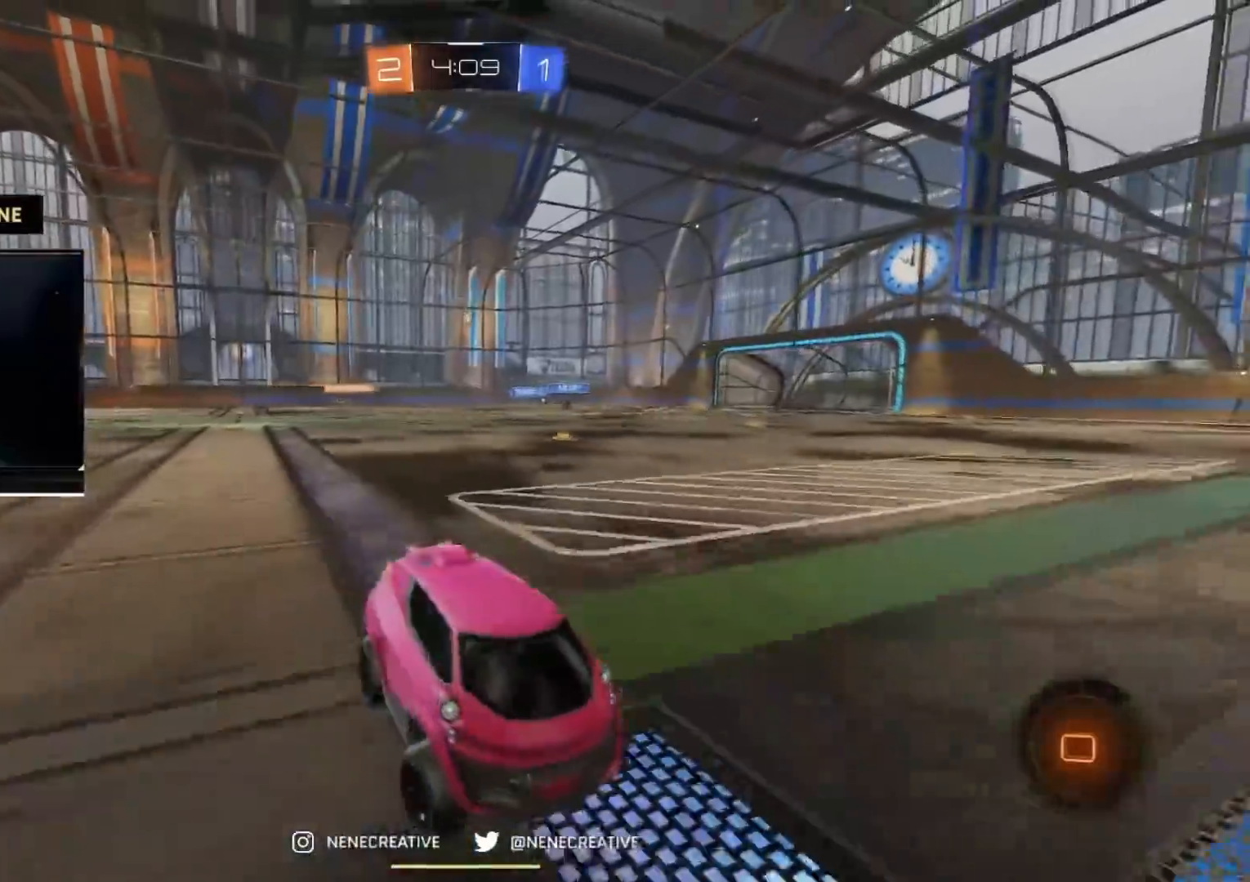
{"buttons": ["R2"], "left_stick": "left", "right_stick": "center", "events": []}
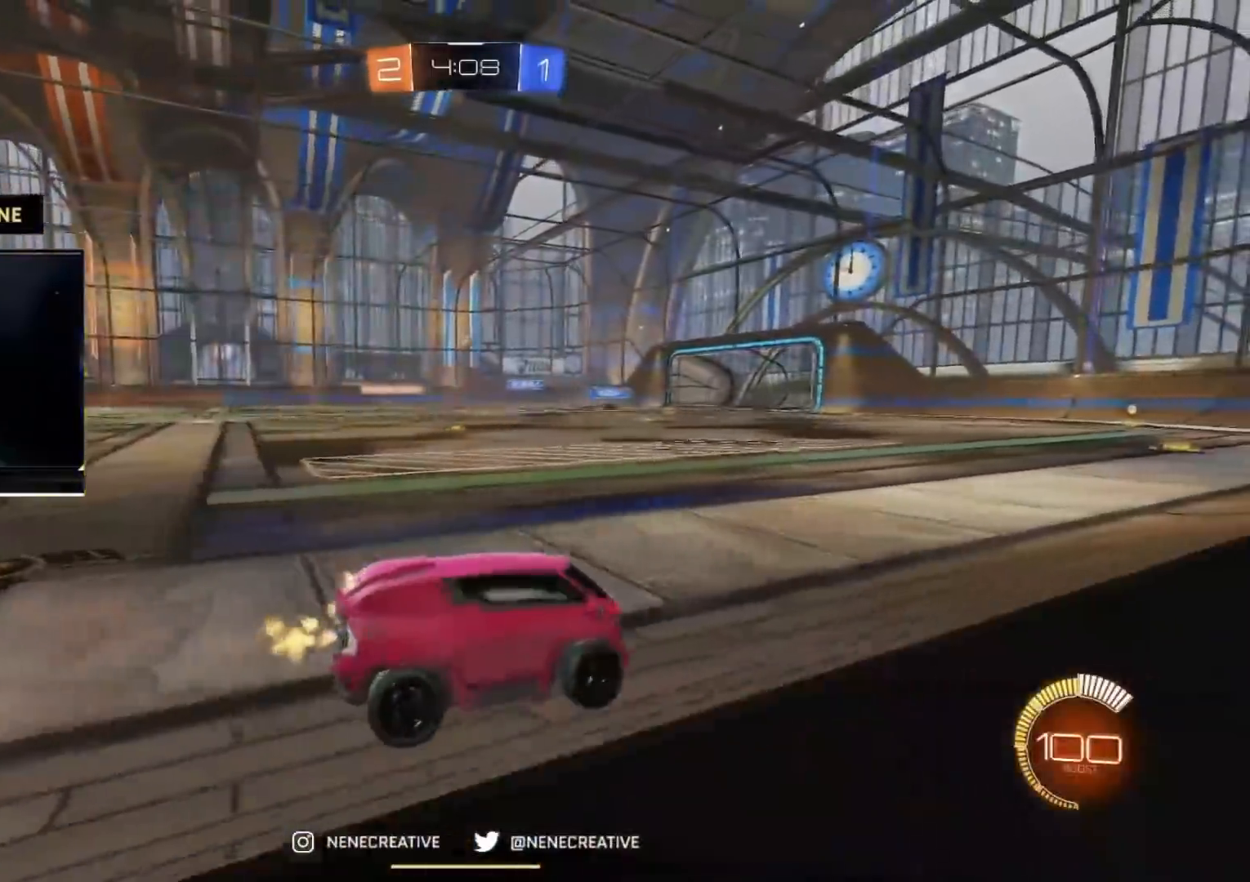
{"buttons": ["CIRCLE", "R2"], "left_stick": "down", "right_stick": "center", "events": [[300, "CIRCLE", "down"], [450, "left_stick", "down"]]}
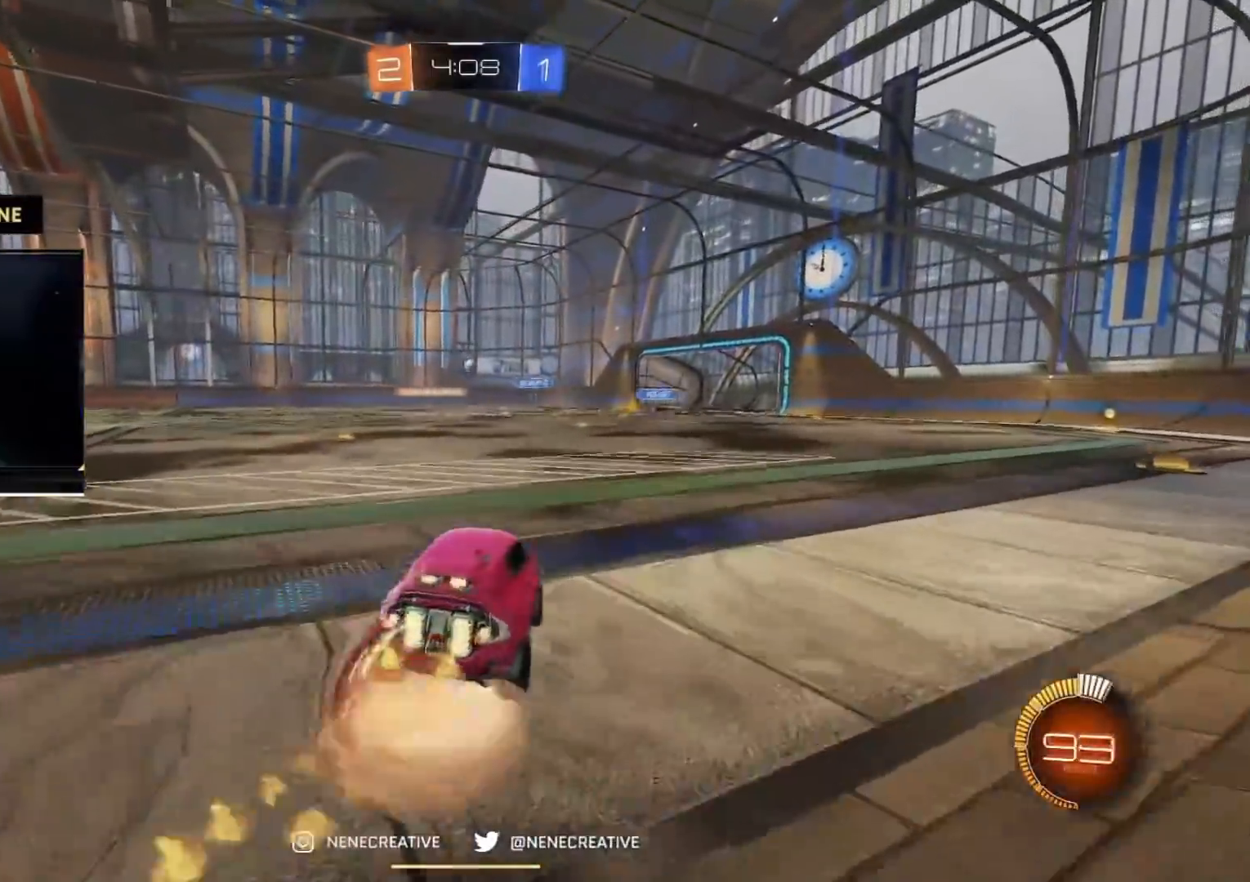
{"buttons": ["CIRCLE", "R2"], "left_stick": "down-left", "right_stick": "center", "events": [[50, "left_stick", "up-left"], [100, "CROSS", "down"], [166, "left_stick", "down-right"], [266, "CROSS", "up"], [300, "left_stick", "down"], [417, "left_stick", "down-left"]]}
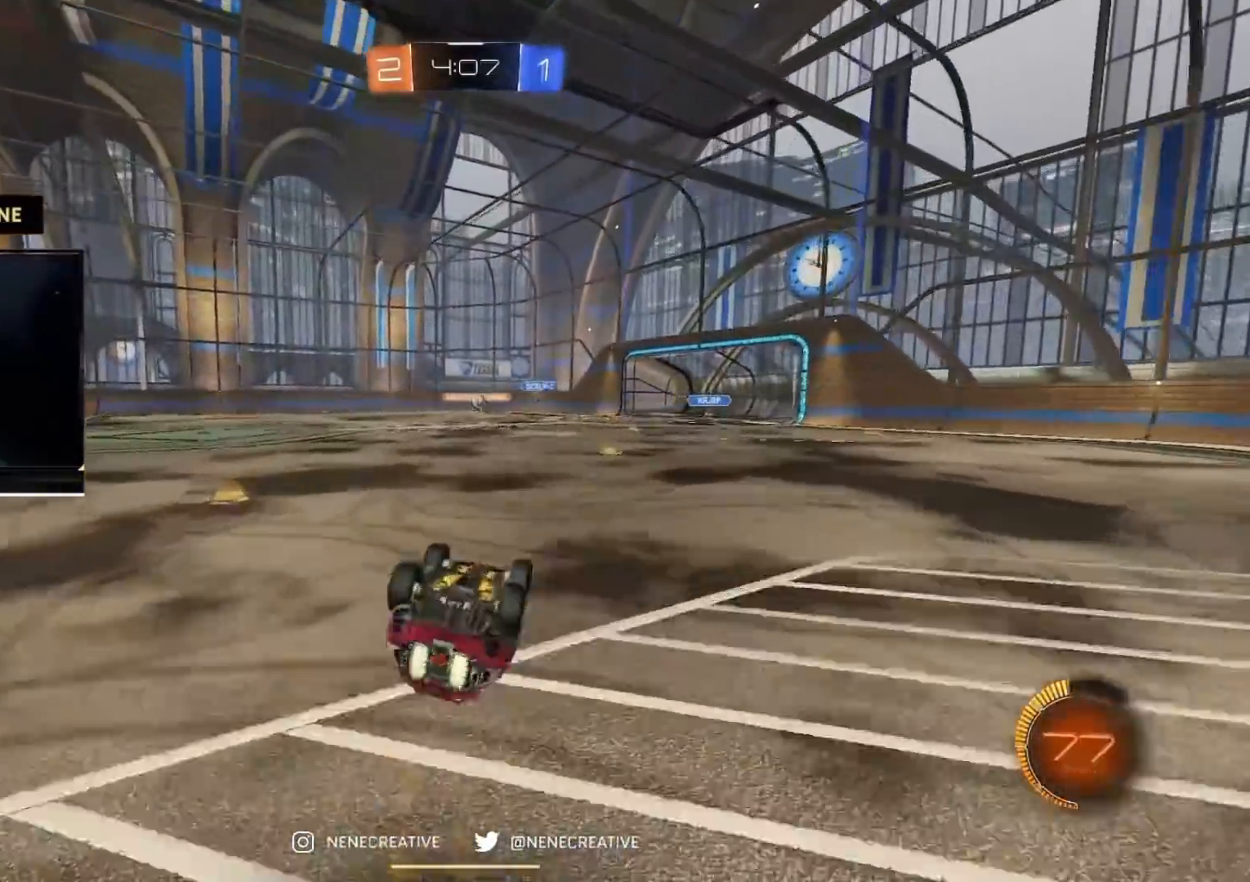
{"buttons": ["R2"], "left_stick": "down", "right_stick": "center", "events": [[184, "CIRCLE", "up"], [400, "left_stick", "down"]]}
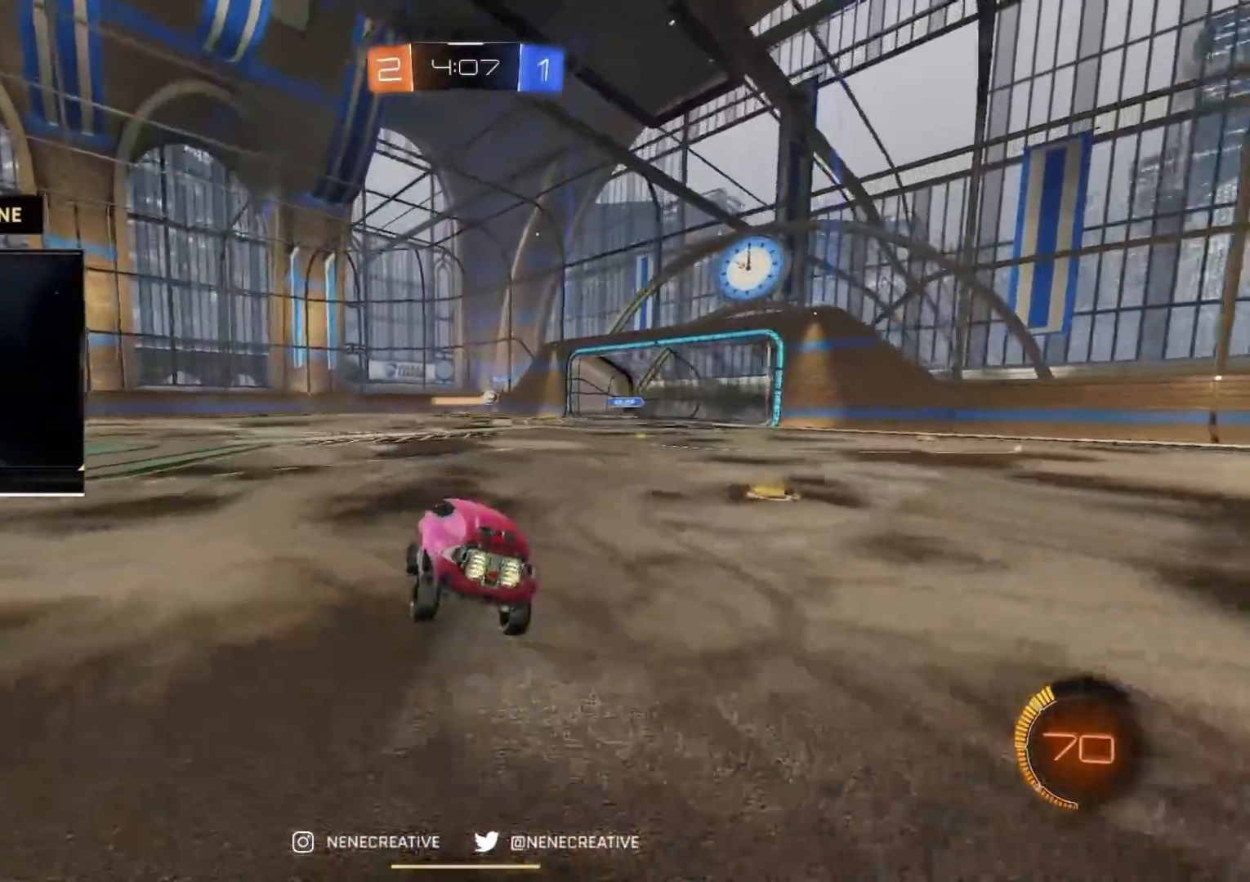
{"buttons": ["R2"], "left_stick": "right", "right_stick": "center", "events": [[33, "left_stick", "center"], [300, "left_stick", "down-left"], [417, "left_stick", "right"]]}
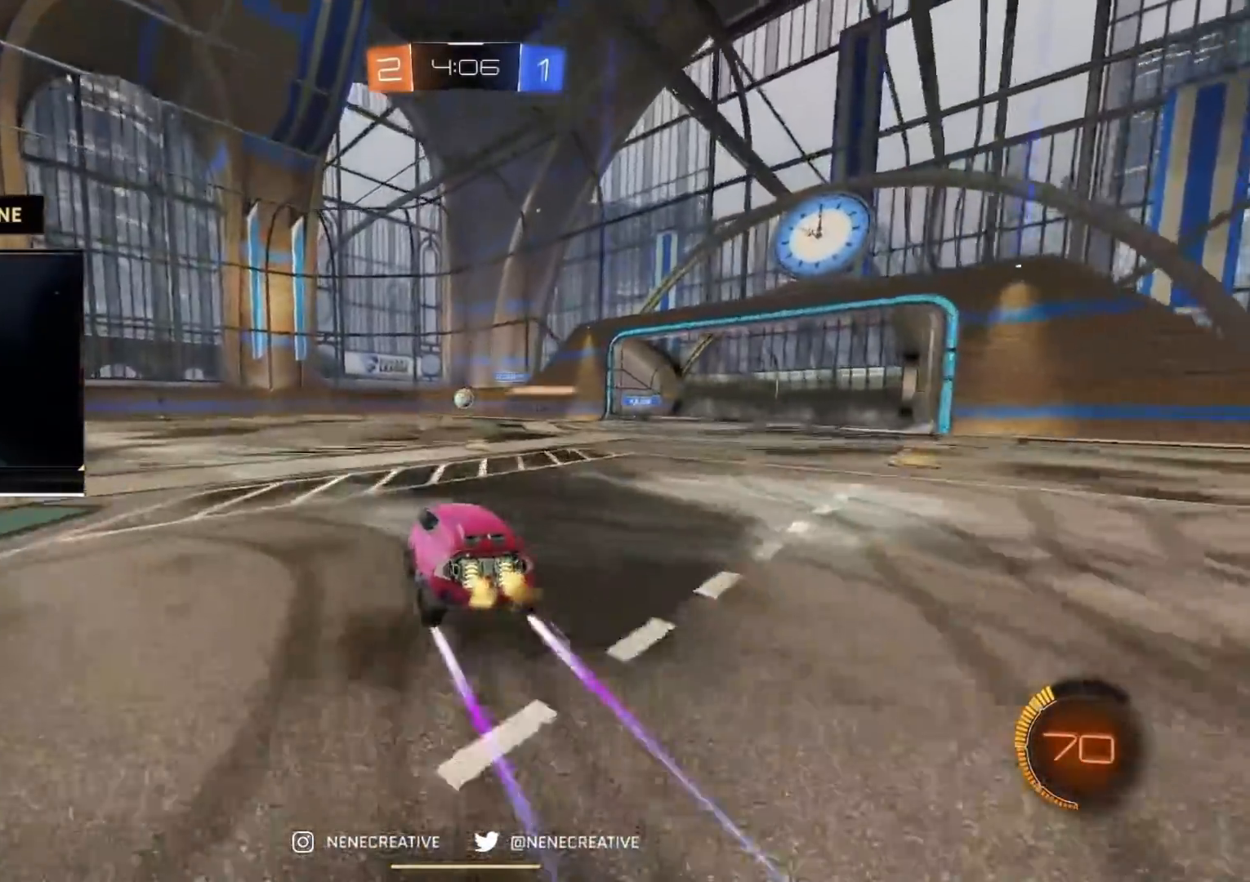
{"buttons": ["R2"], "left_stick": "right", "right_stick": "center", "events": [[50, "left_stick", "left"], [184, "CIRCLE", "down"], [250, "left_stick", "center"], [384, "CIRCLE", "up"], [484, "left_stick", "right"]]}
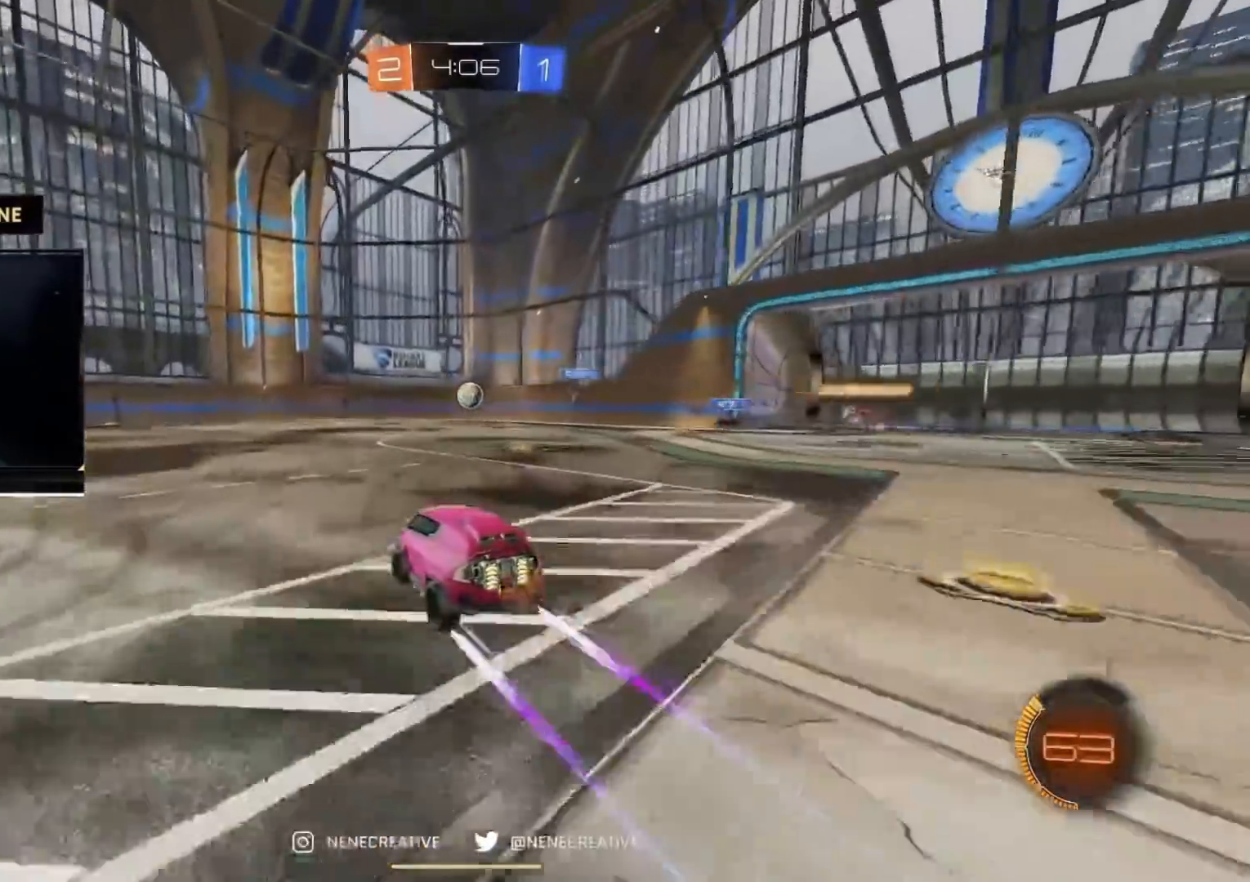
{"buttons": ["R2"], "left_stick": "center", "right_stick": "center", "events": [[66, "left_stick", "center"]]}
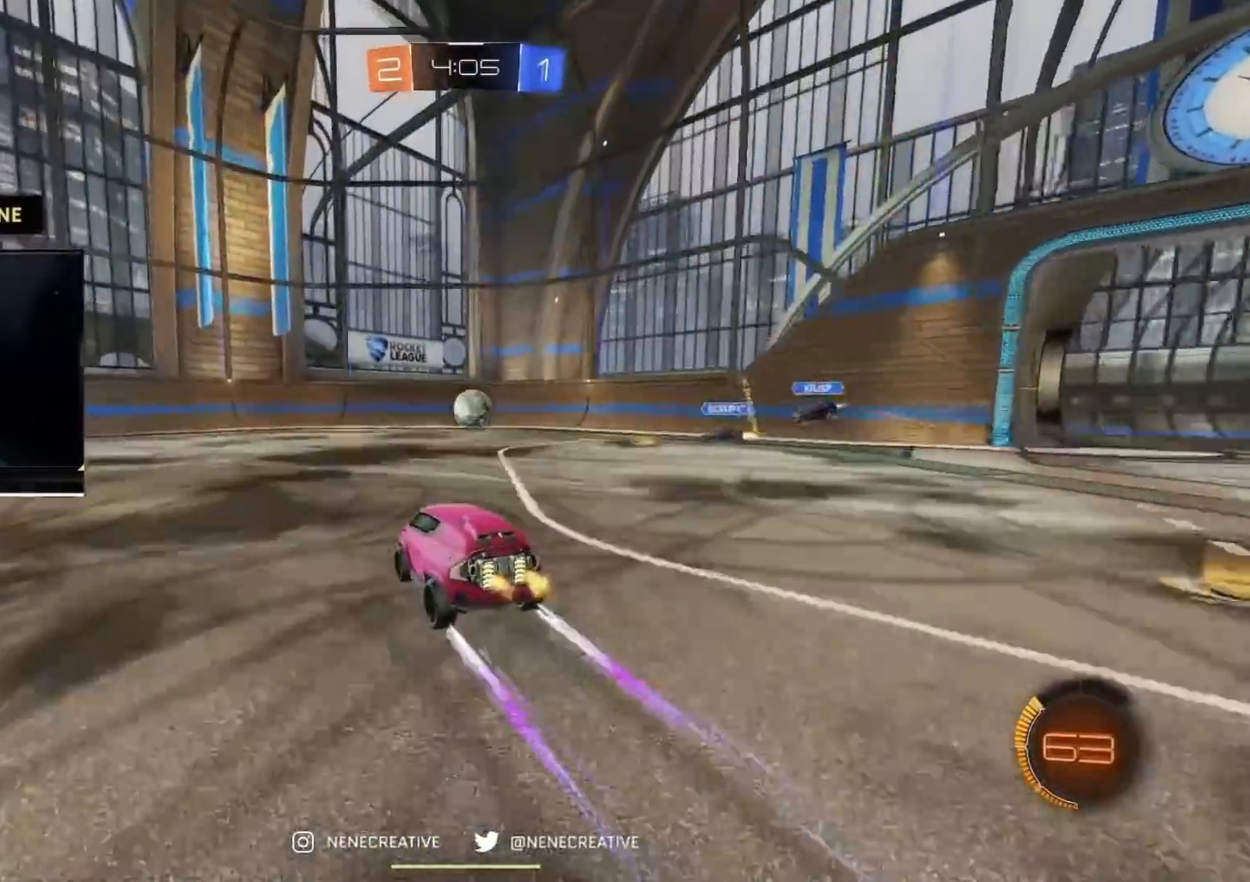
{"buttons": ["R2"], "left_stick": "center", "right_stick": "center", "events": [[117, "left_stick", "right"], [234, "left_stick", "center"]]}
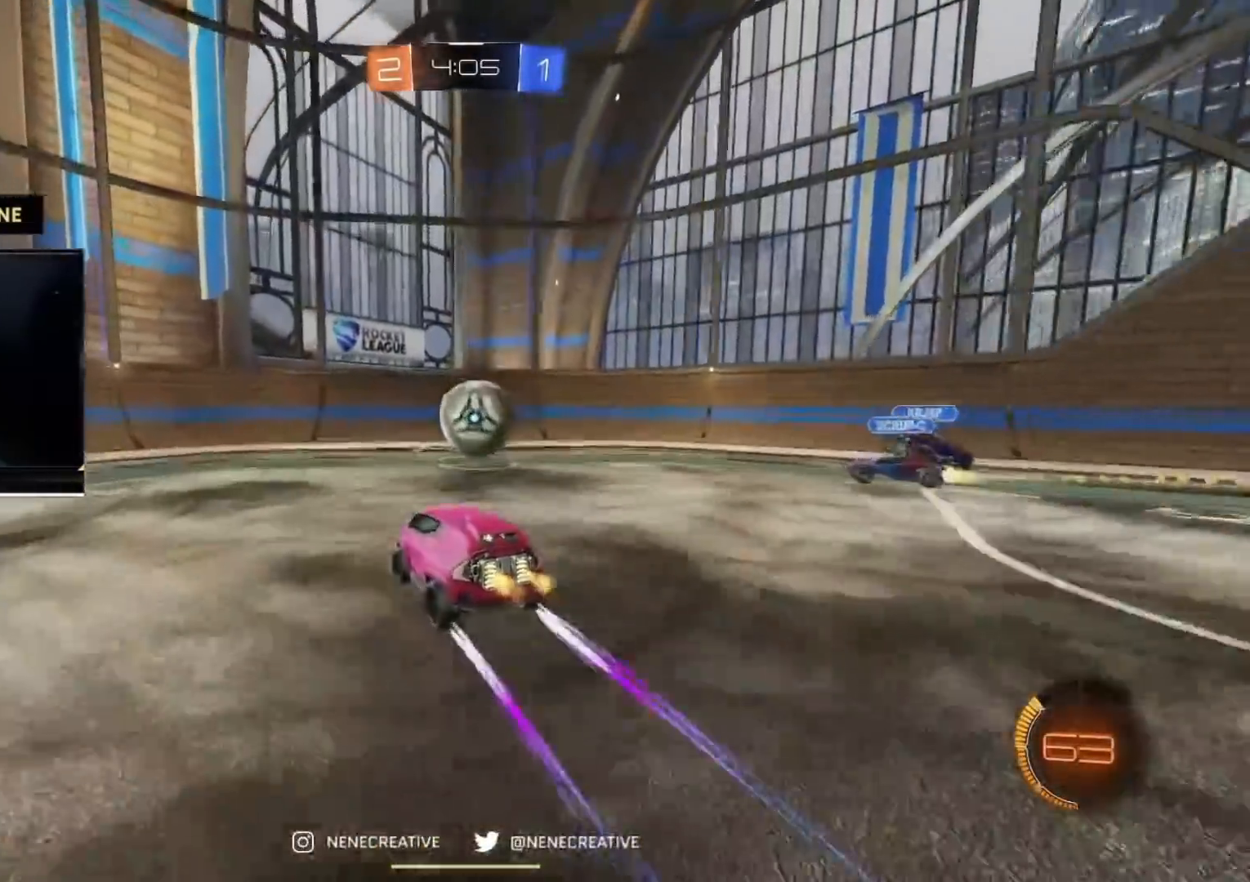
{"buttons": ["R2"], "left_stick": "right", "right_stick": "center", "events": [[50, "CROSS", "down"], [116, "left_stick", "right"], [150, "CROSS", "up"], [200, "CROSS", "down"], [316, "CROSS", "up"]]}
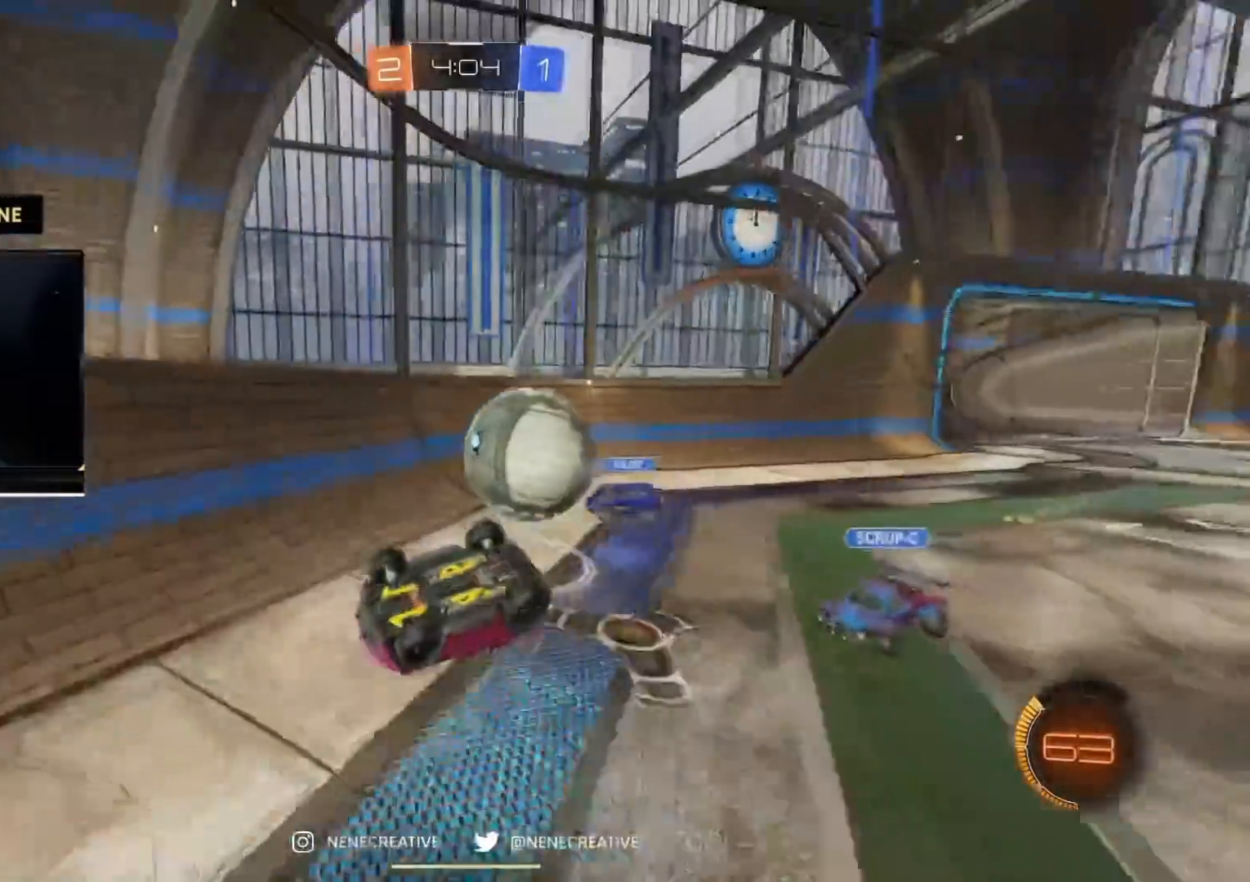
{"buttons": ["R2"], "left_stick": "right", "right_stick": "center", "events": []}
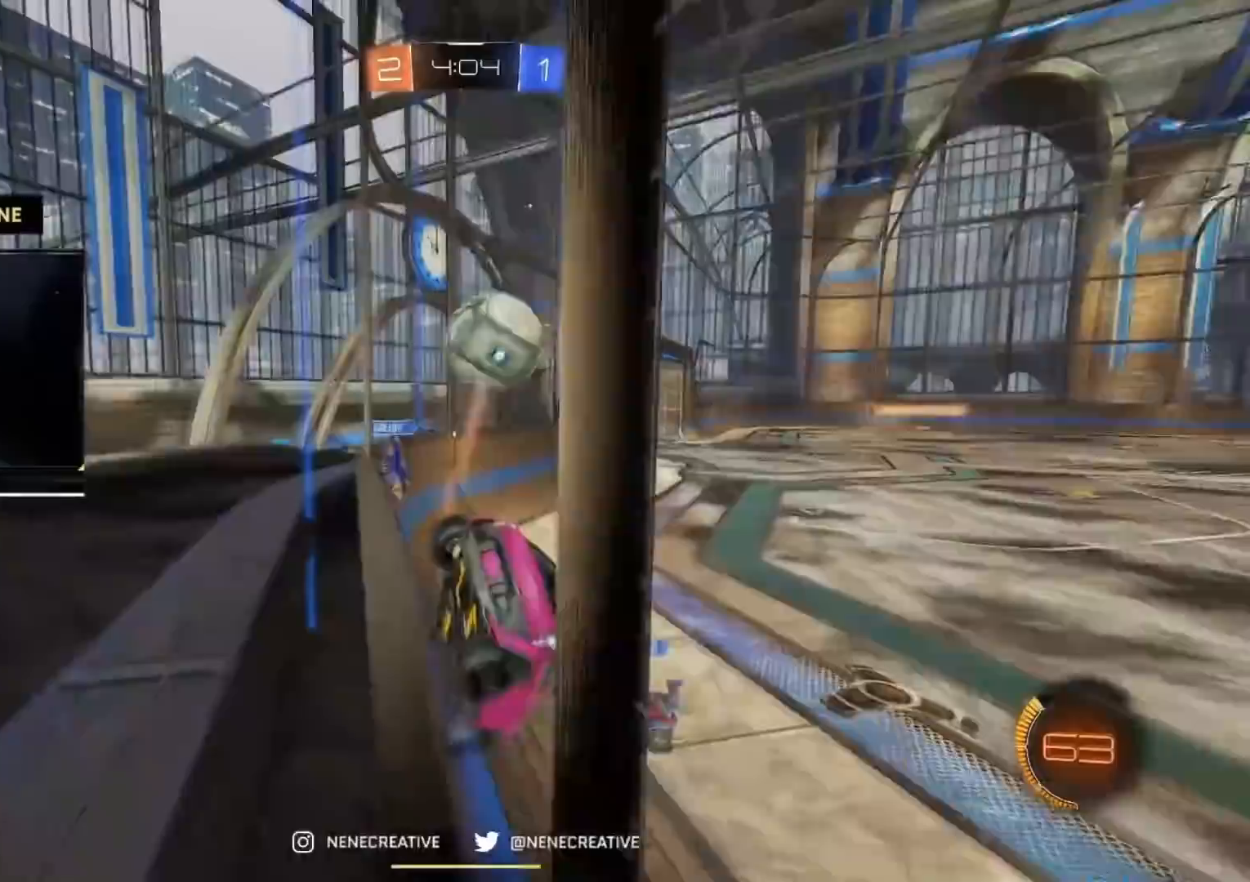
{"buttons": ["R2"], "left_stick": "right", "right_stick": "center", "events": []}
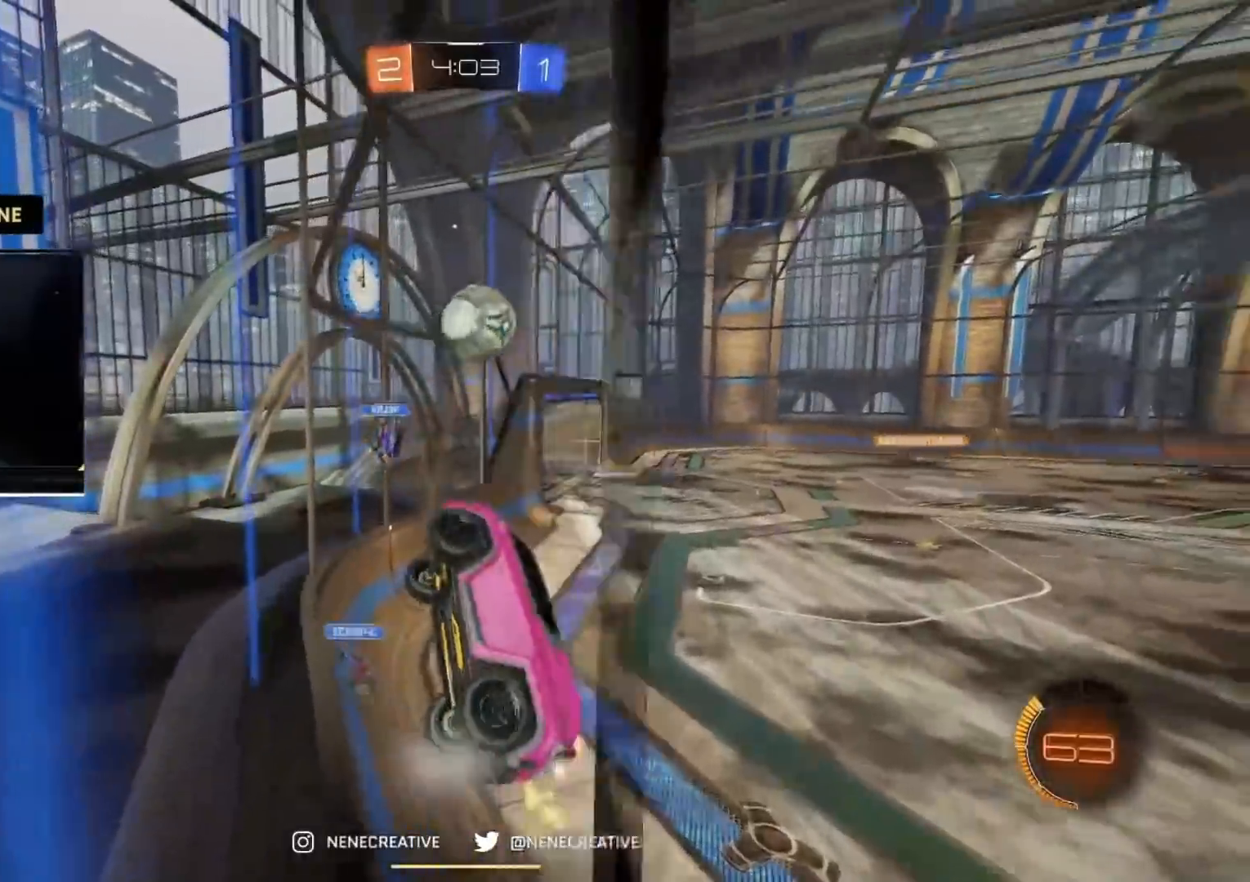
{"buttons": ["CIRCLE", "R2"], "left_stick": "right", "right_stick": "center", "events": [[67, "CIRCLE", "down"], [100, "left_stick", "down"], [117, "CROSS", "down"], [250, "left_stick", "down-right"], [284, "CROSS", "up"], [484, "left_stick", "right"]]}
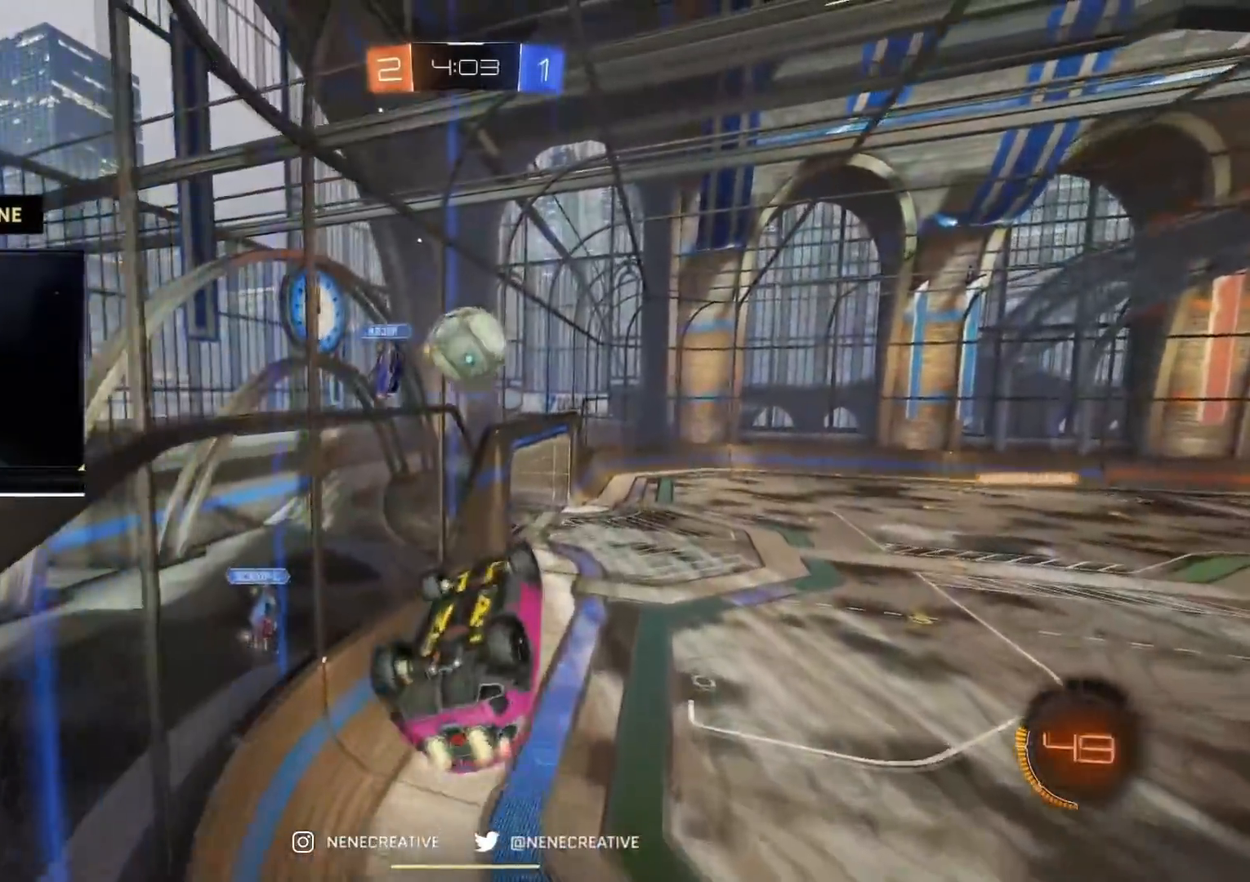
{"buttons": ["R2"], "left_stick": "up-right", "right_stick": "center", "events": [[133, "left_stick", "up-right"], [316, "CIRCLE", "up"]]}
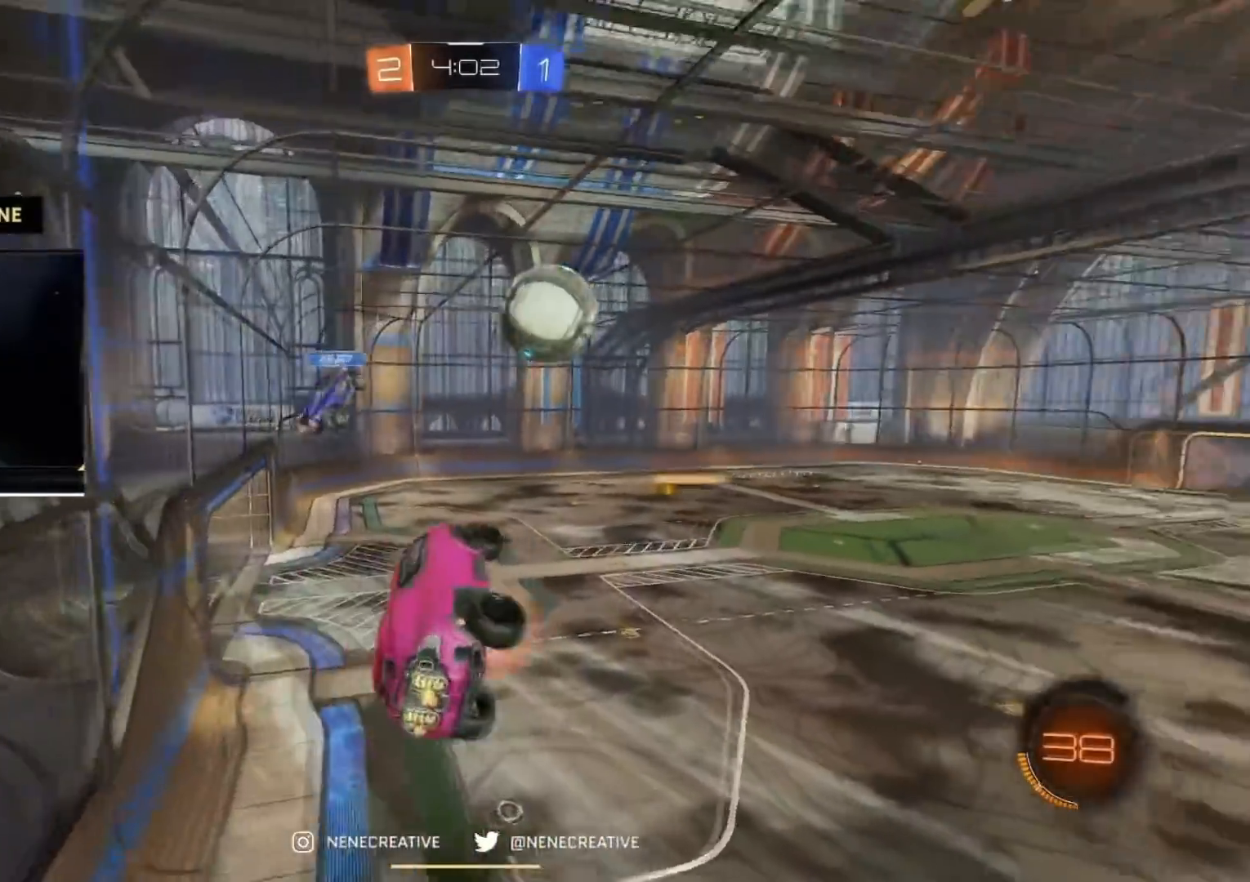
{"buttons": ["CIRCLE", "R2"], "left_stick": "down-left", "right_stick": "center", "events": [[33, "CROSS", "down"], [167, "CROSS", "up"], [184, "left_stick", "down-right"], [284, "CIRCLE", "down"], [334, "left_stick", "down"], [467, "left_stick", "down-left"]]}
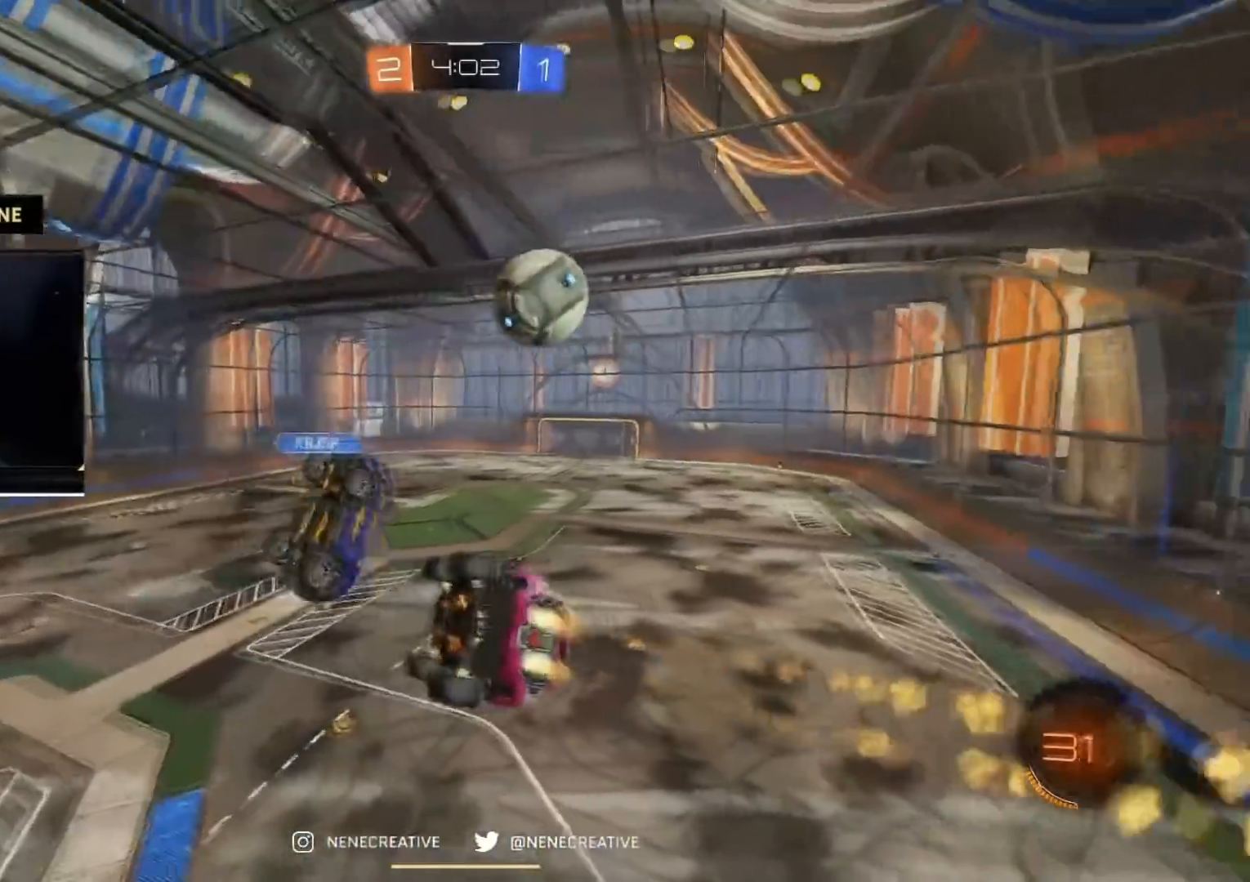
{"buttons": ["CIRCLE", "R2"], "left_stick": "right", "right_stick": "center", "events": [[33, "left_stick", "left"], [183, "left_stick", "down-left"], [483, "left_stick", "right"]]}
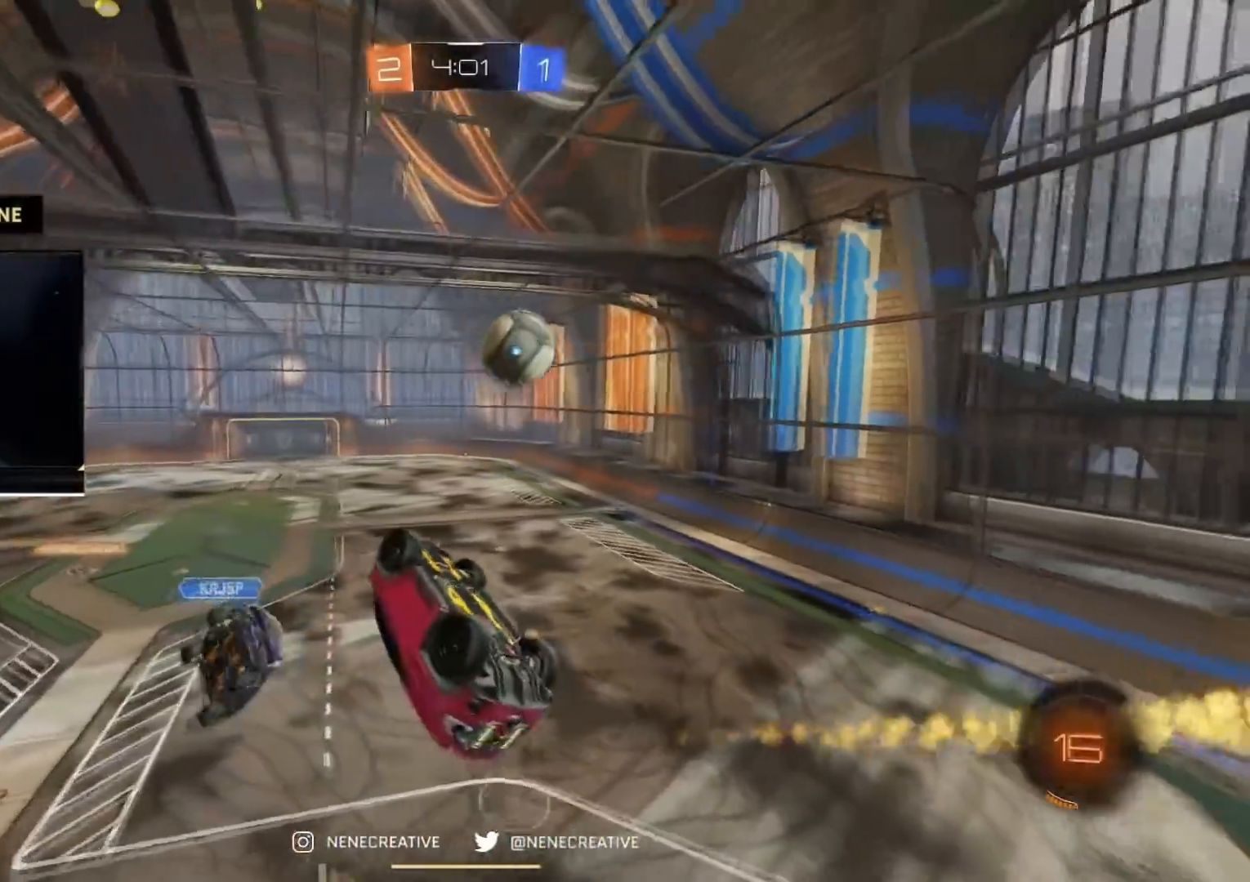
{"buttons": ["R2"], "left_stick": "left", "right_stick": "center", "events": [[17, "CIRCLE", "up"], [367, "left_stick", "center"], [417, "left_stick", "left"]]}
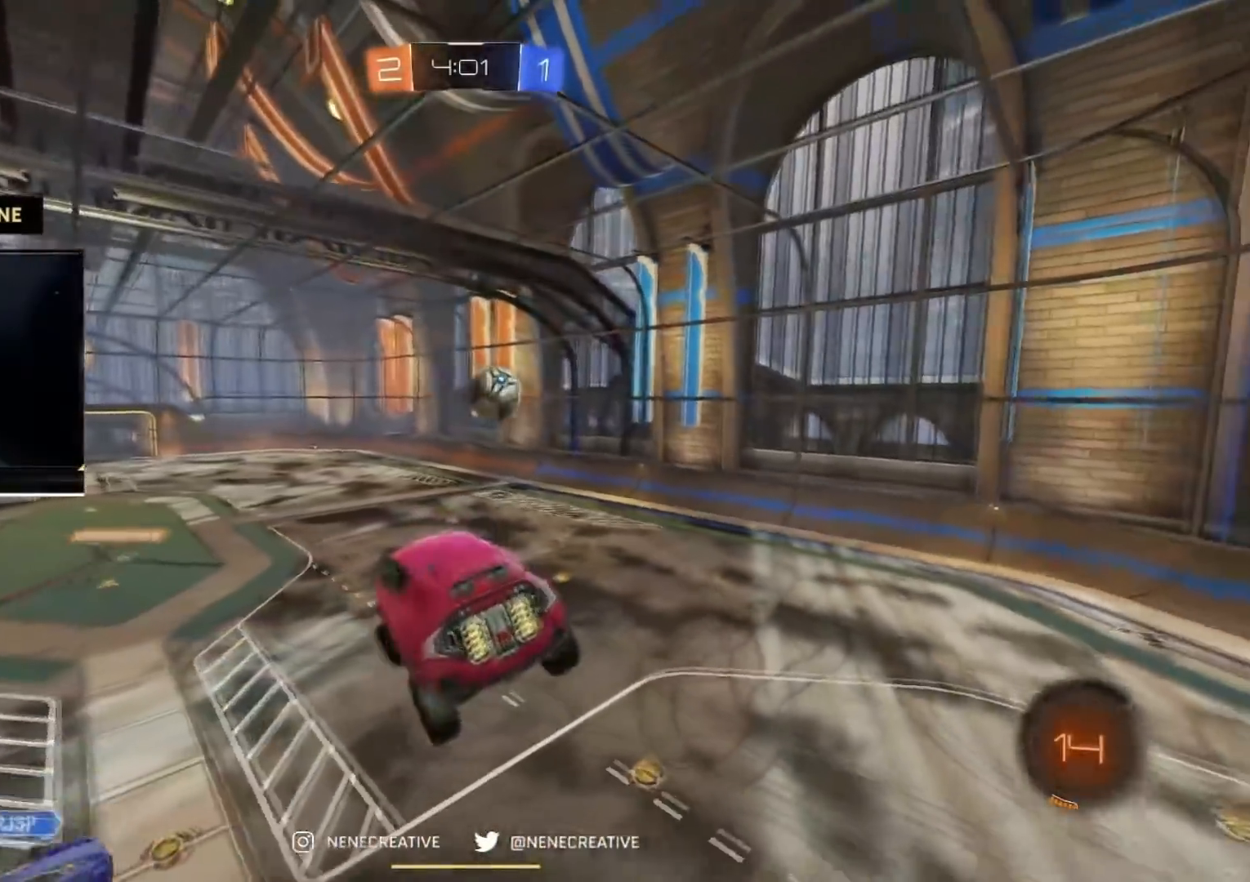
{"buttons": ["CIRCLE", "R2"], "left_stick": "left", "right_stick": "center", "events": [[67, "left_stick", "center"], [450, "left_stick", "left"], [467, "CIRCLE", "down"]]}
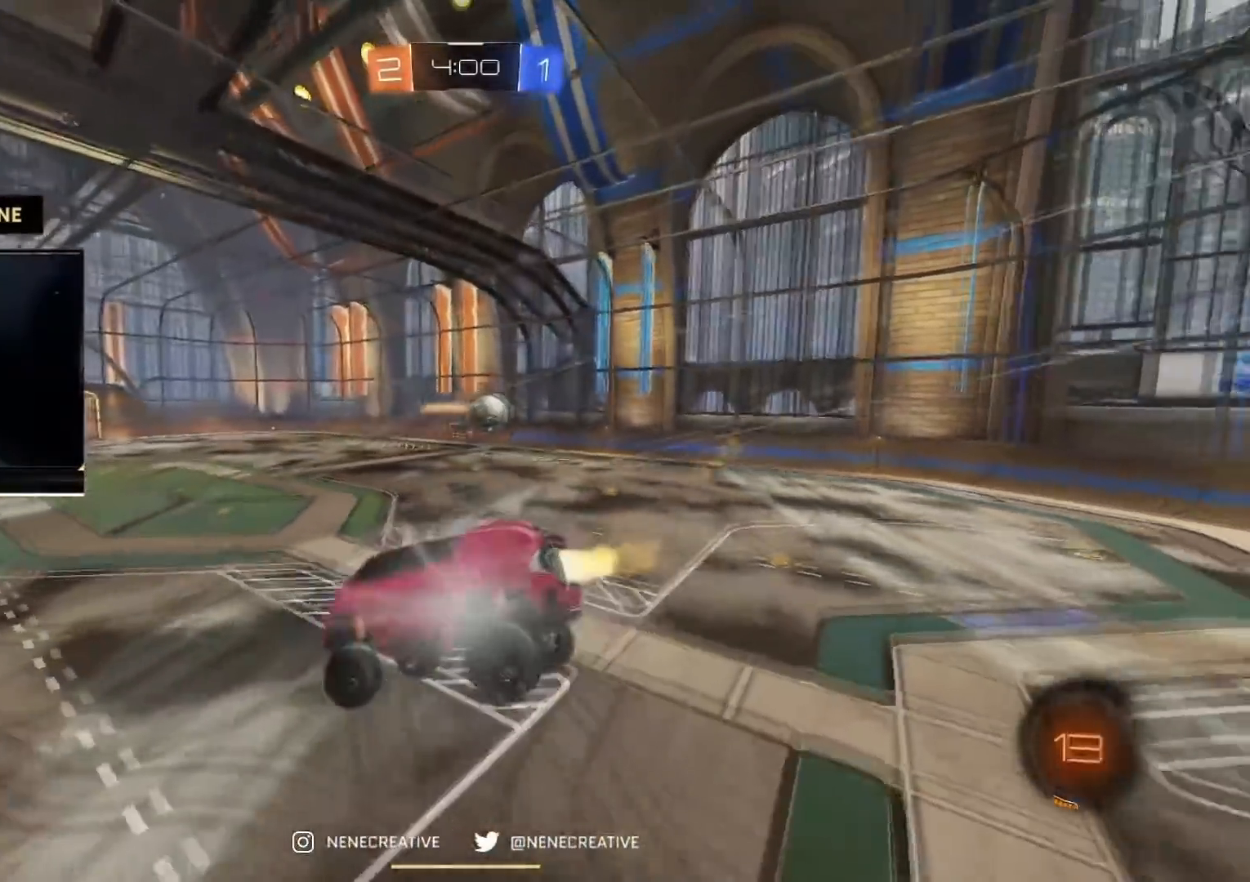
{"buttons": ["CIRCLE", "R2"], "left_stick": "center", "right_stick": "center", "events": [[34, "left_stick", "center"]]}
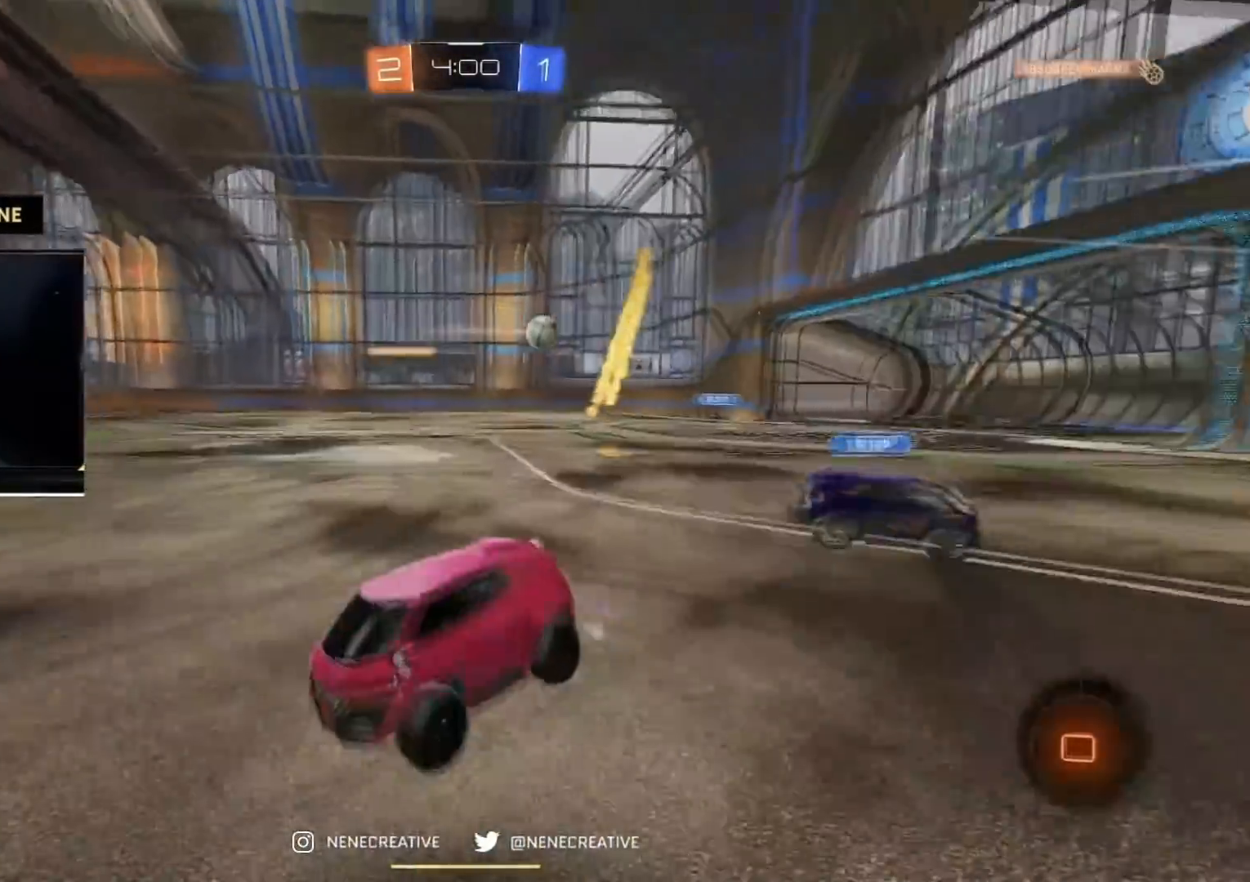
{"buttons": ["CIRCLE", "R2"], "left_stick": "center", "right_stick": "center", "events": [[100, "left_stick", "right"], [217, "left_stick", "center"], [350, "left_stick", "right"], [450, "left_stick", "center"]]}
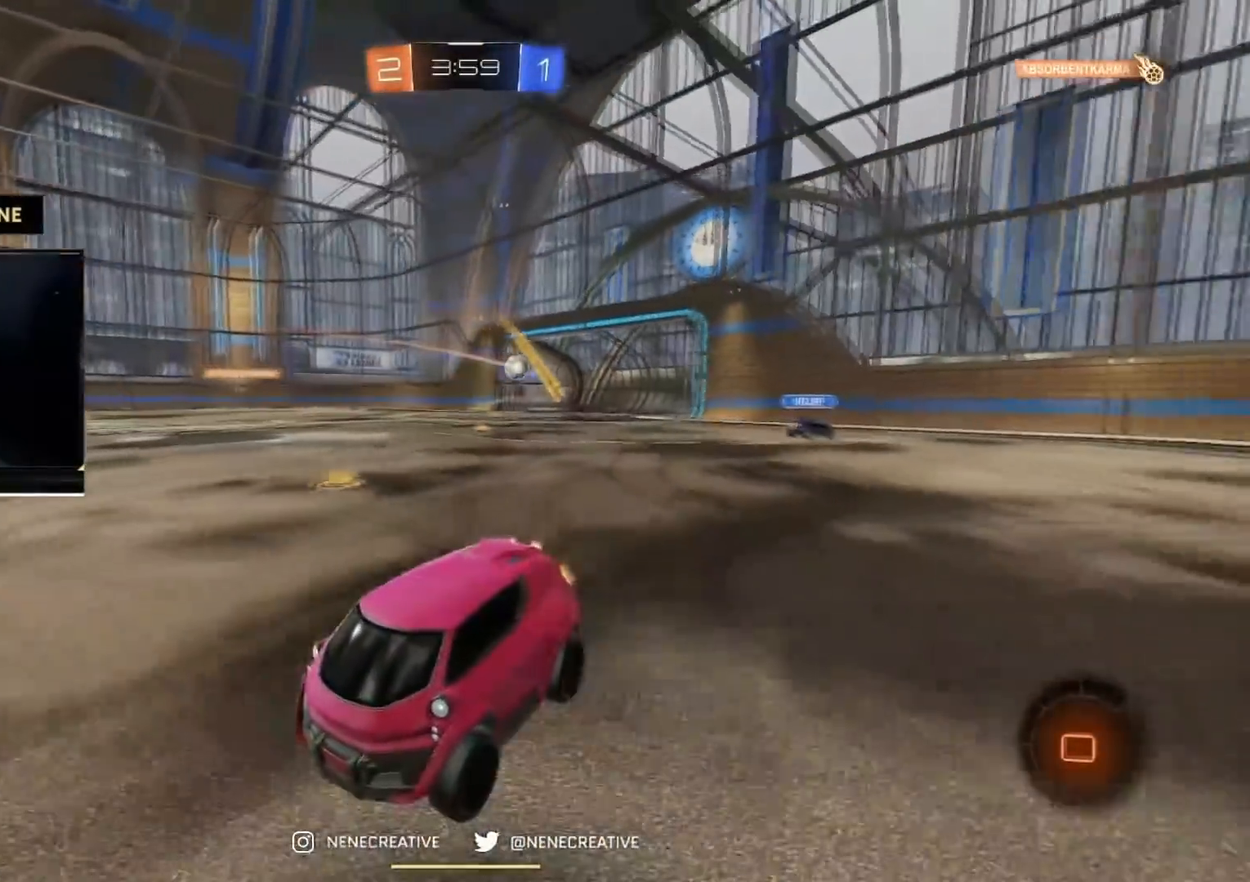
{"buttons": ["CIRCLE", "R2"], "left_stick": "right", "right_stick": "center", "events": [[234, "left_stick", "right"], [284, "TRIANGLE", "down"], [317, "left_stick", "center"], [451, "TRIANGLE", "up"], [484, "left_stick", "right"]]}
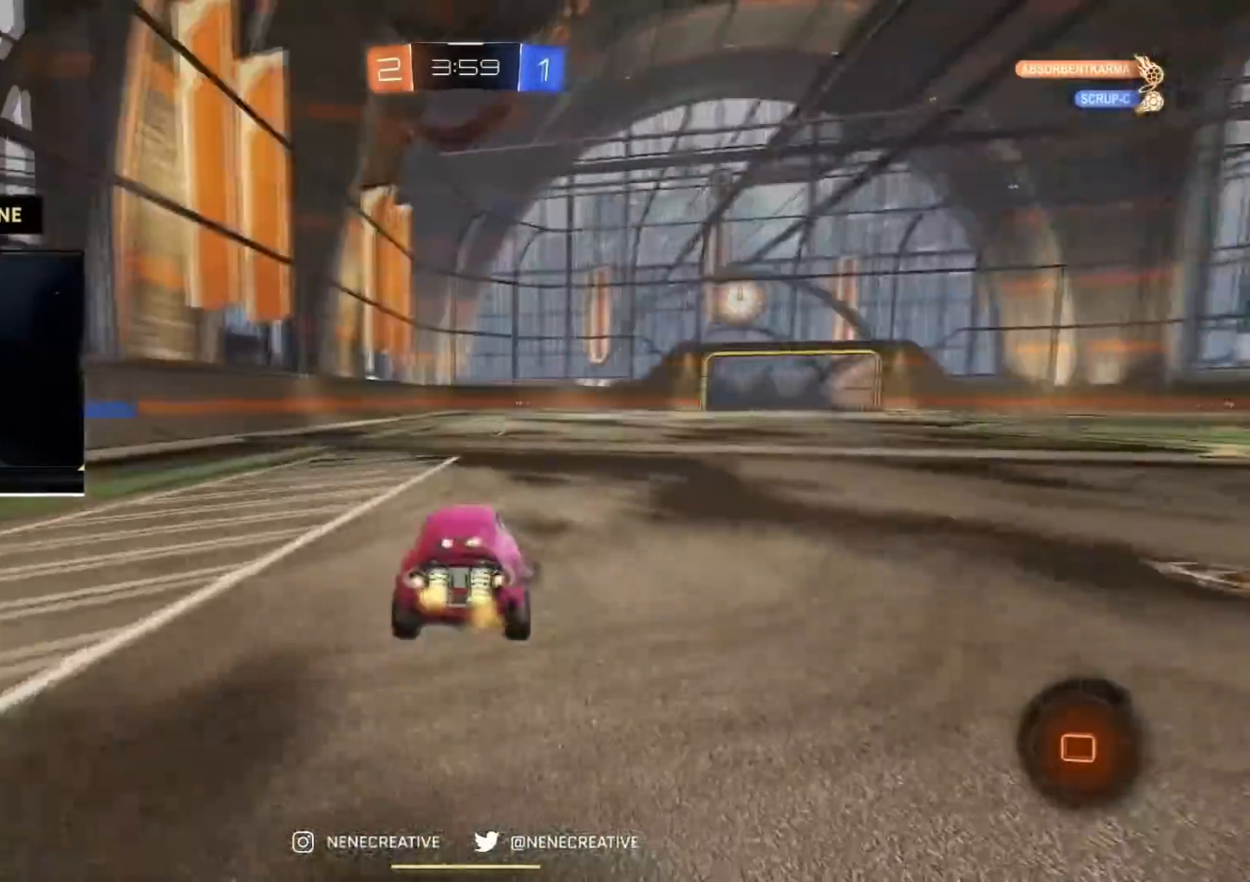
{"buttons": ["R2"], "left_stick": "left", "right_stick": "center", "events": [[67, "left_stick", "center"], [83, "TRIANGLE", "down"], [100, "CIRCLE", "up"], [217, "TRIANGLE", "up"], [217, "left_stick", "left"]]}
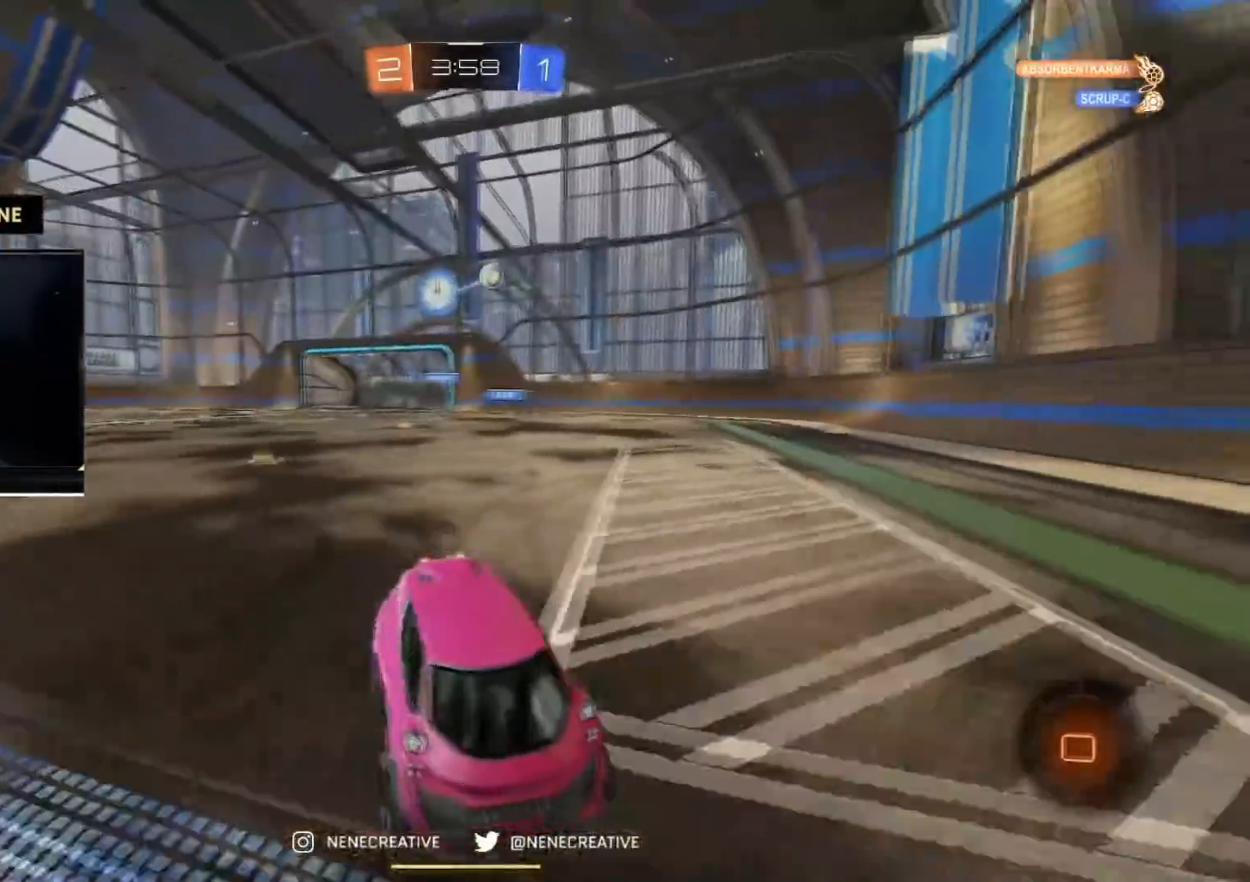
{"buttons": ["R2"], "left_stick": "left", "right_stick": "center", "events": []}
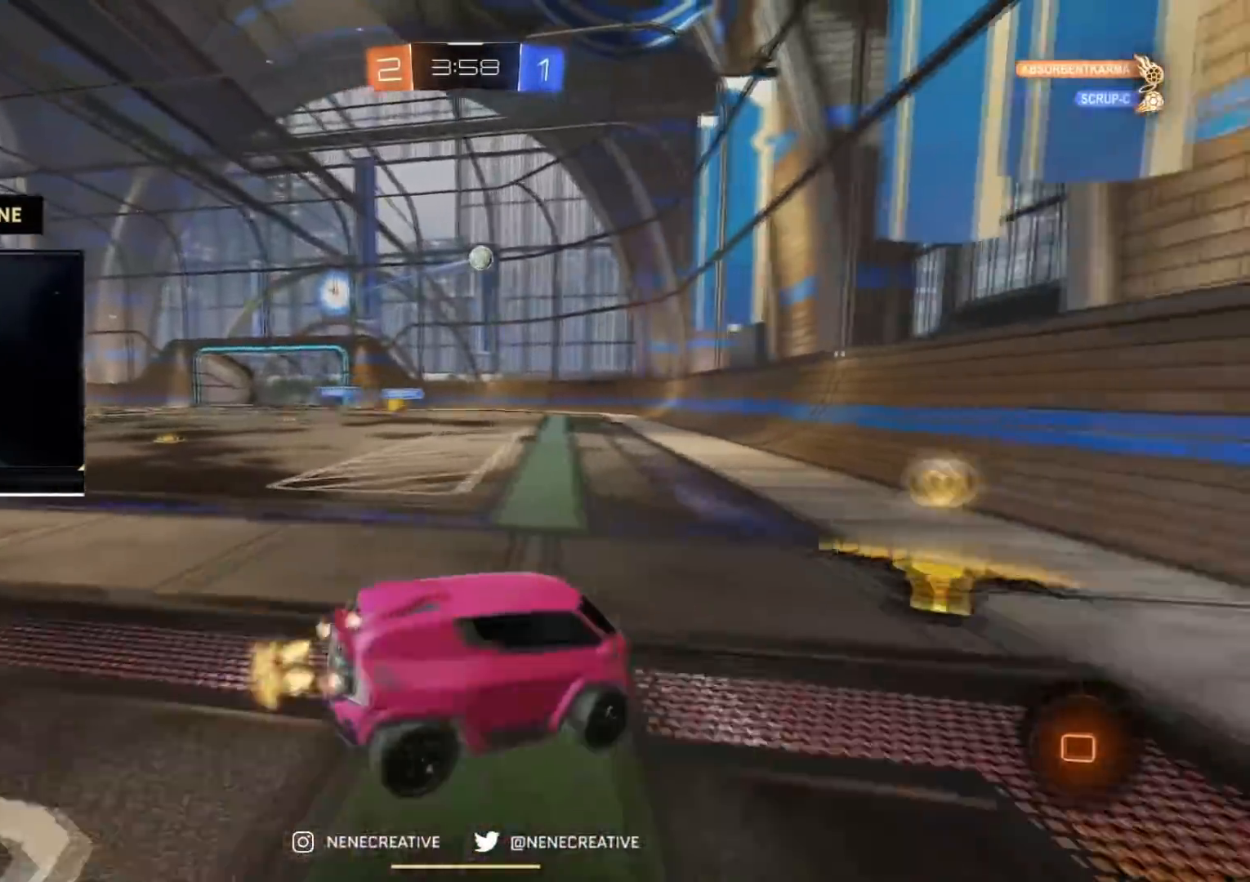
{"buttons": ["CIRCLE", "R2"], "left_stick": "left", "right_stick": "center", "events": [[467, "CIRCLE", "down"]]}
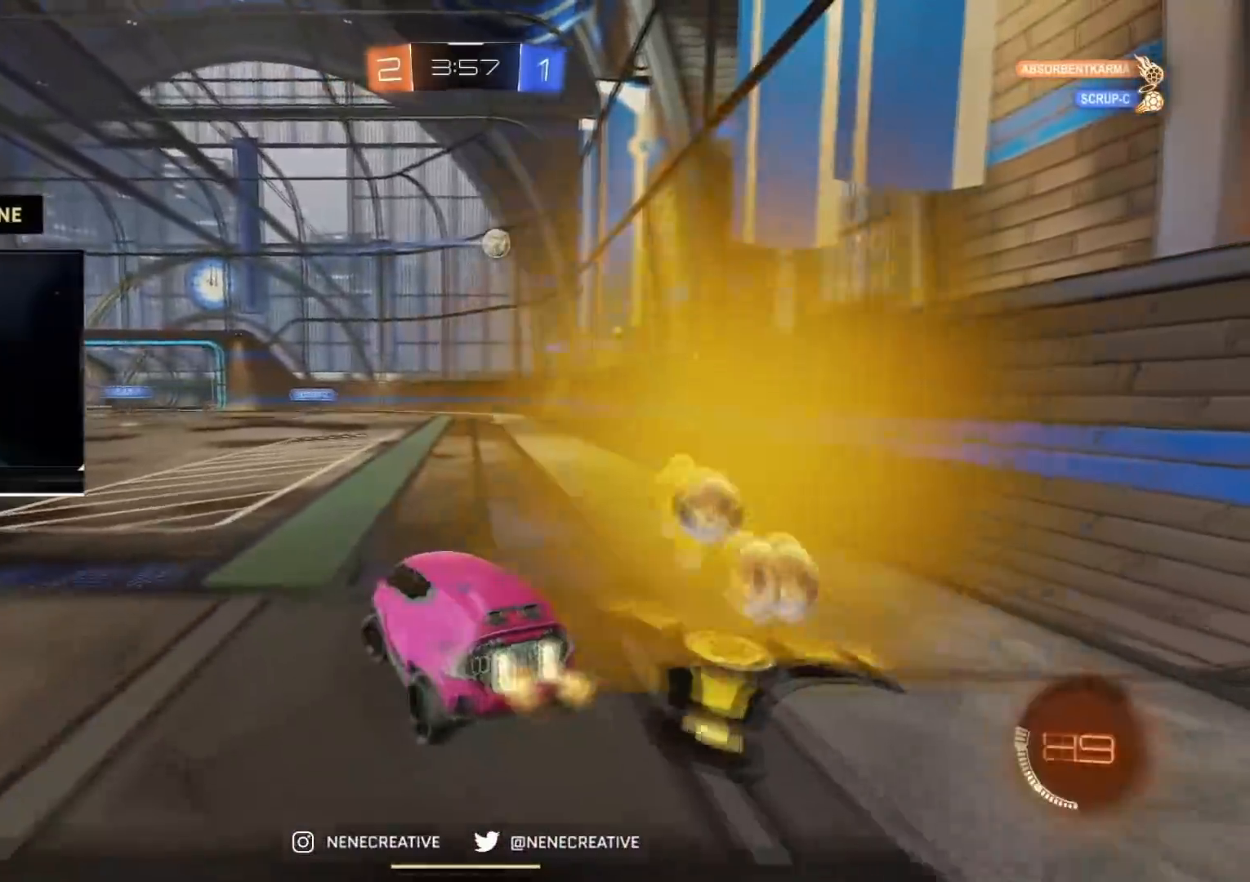
{"buttons": ["R2"], "left_stick": "left", "right_stick": "center", "events": [[50, "CIRCLE", "up"]]}
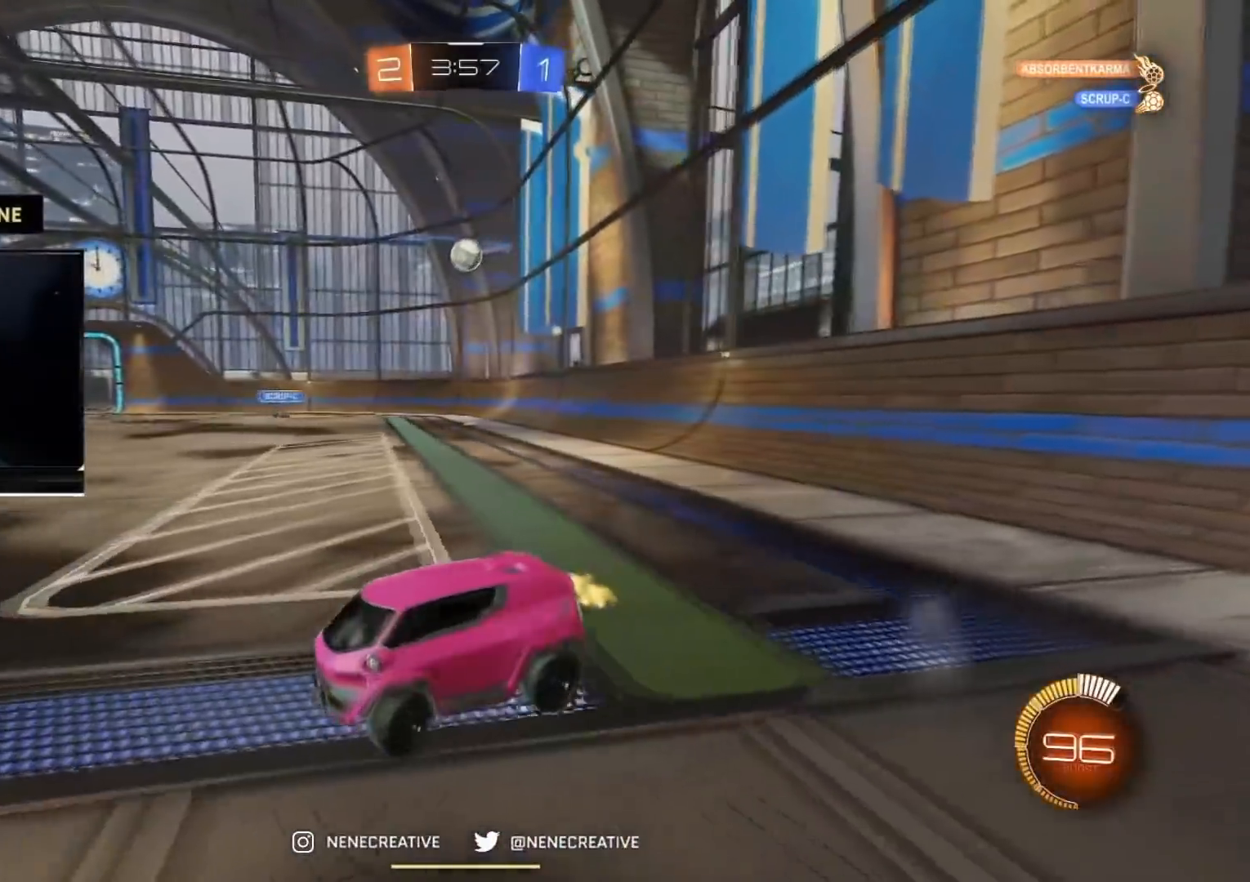
{"buttons": ["R2"], "left_stick": "right", "right_stick": "center", "events": [[317, "left_stick", "center"], [367, "left_stick", "left"], [500, "left_stick", "right"]]}
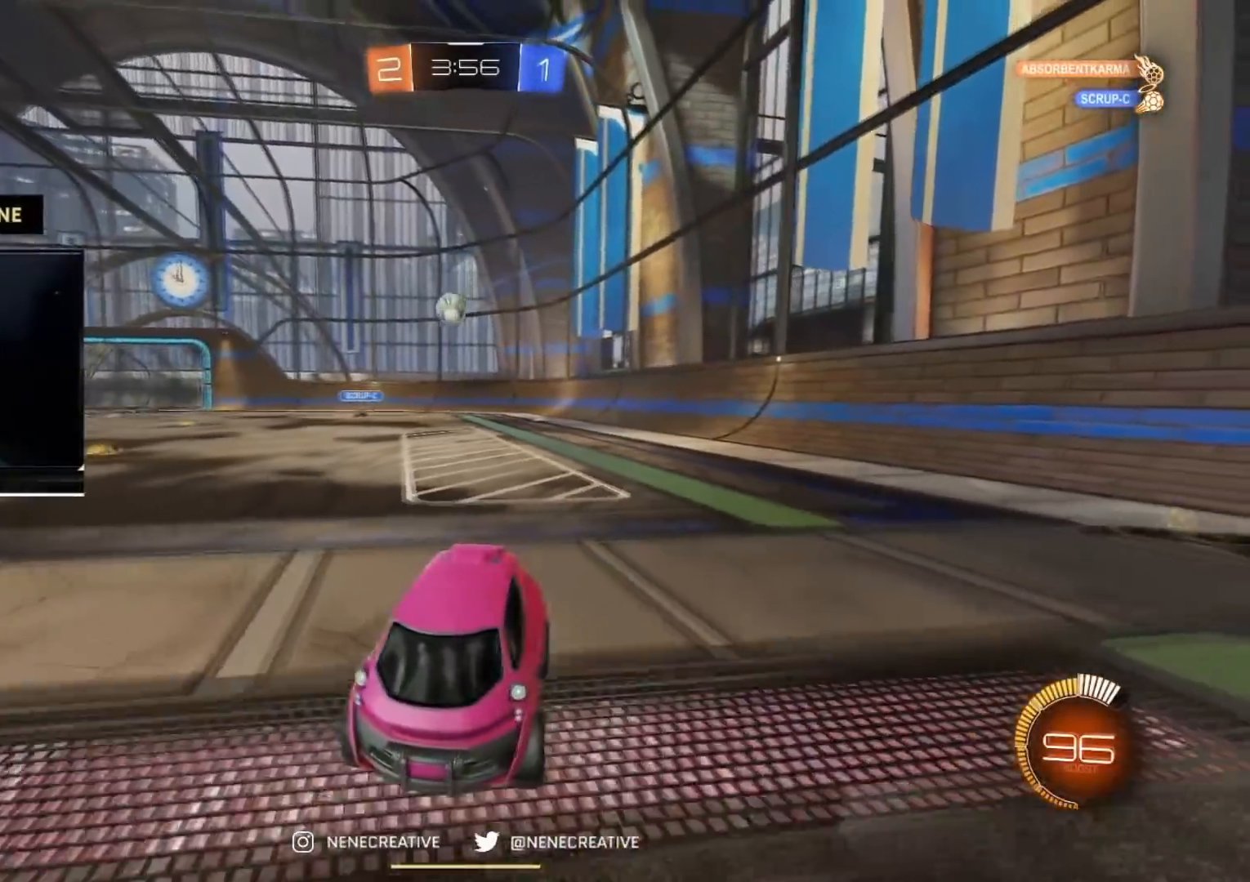
{"buttons": ["R2"], "left_stick": "right", "right_stick": "center", "events": []}
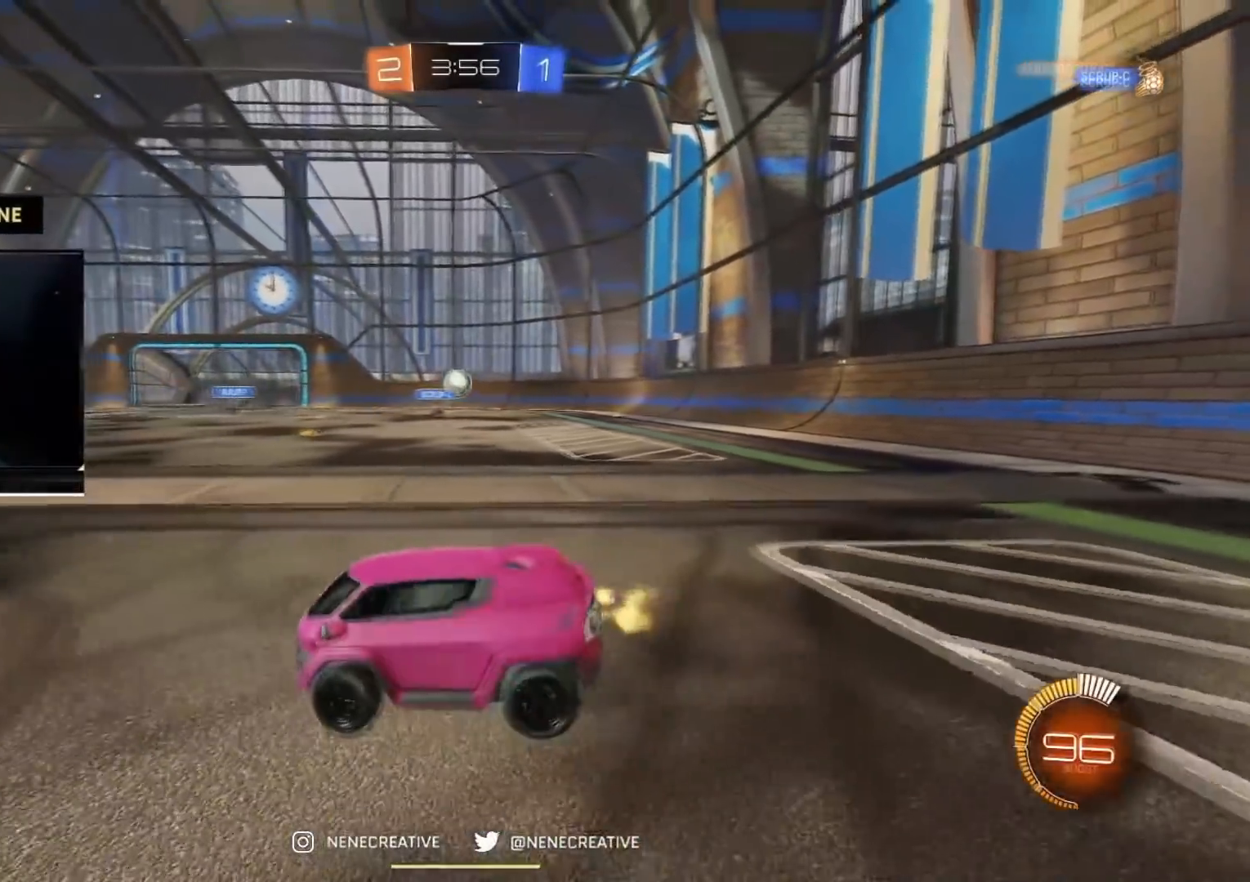
{"buttons": ["R2"], "left_stick": "left", "right_stick": "center", "events": [[434, "left_stick", "left"]]}
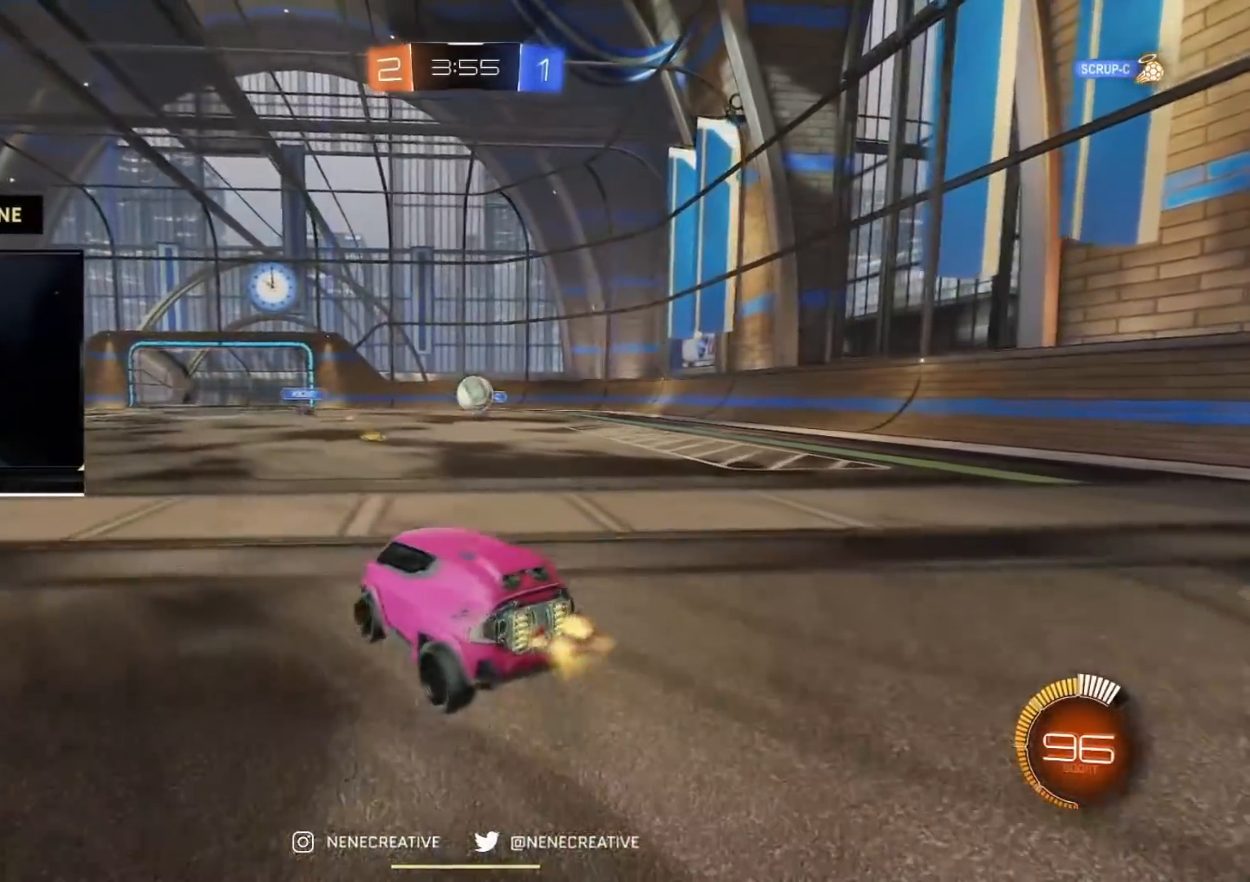
{"buttons": ["CIRCLE", "R2"], "left_stick": "left", "right_stick": "center", "events": [[451, "CIRCLE", "down"]]}